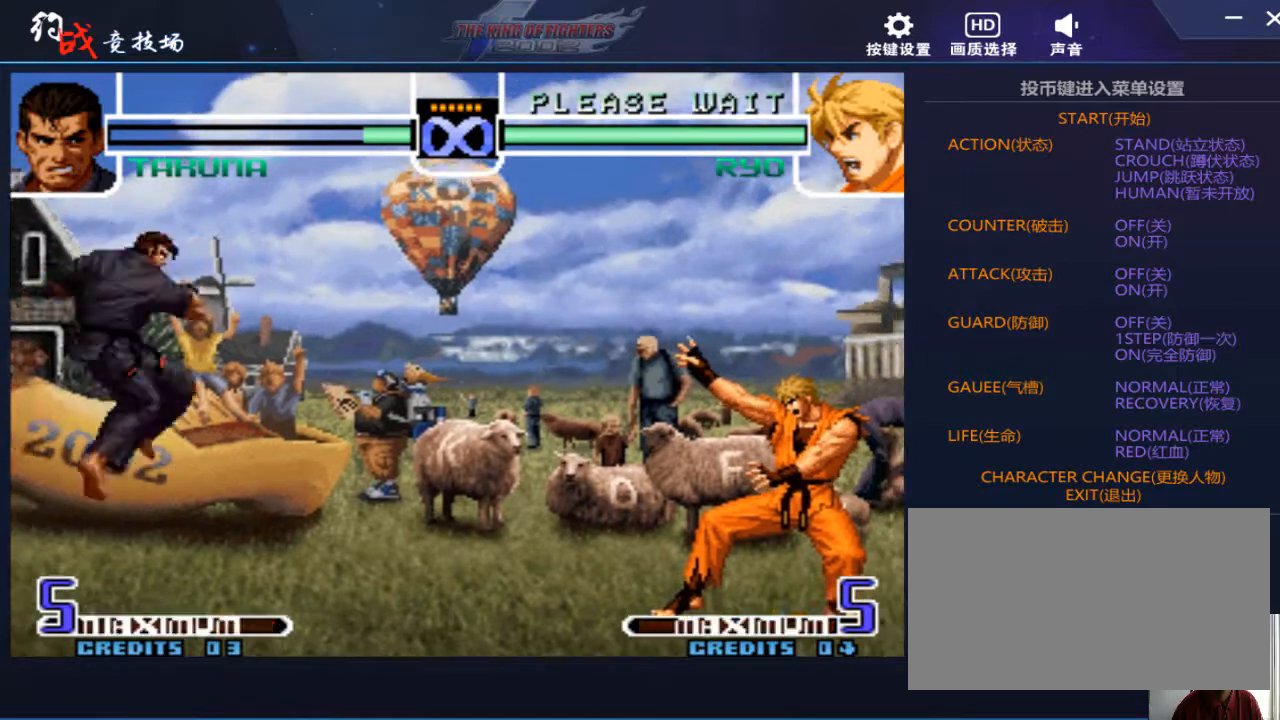
Gameplay with a controller (arcade stick); each line is a JSON object with the inputs held at the frame after it. "events" lists button and stick changes between this image and that frame as [ms after this image, input, new state], when the widget could be followed in between. Not read: L3 R3.
{"buttons": [], "left_stick": "center", "events": [[67, "C", "up"], [67, "D", "up"], [333, "left_stick", "left"], [467, "left_stick", "center"]]}
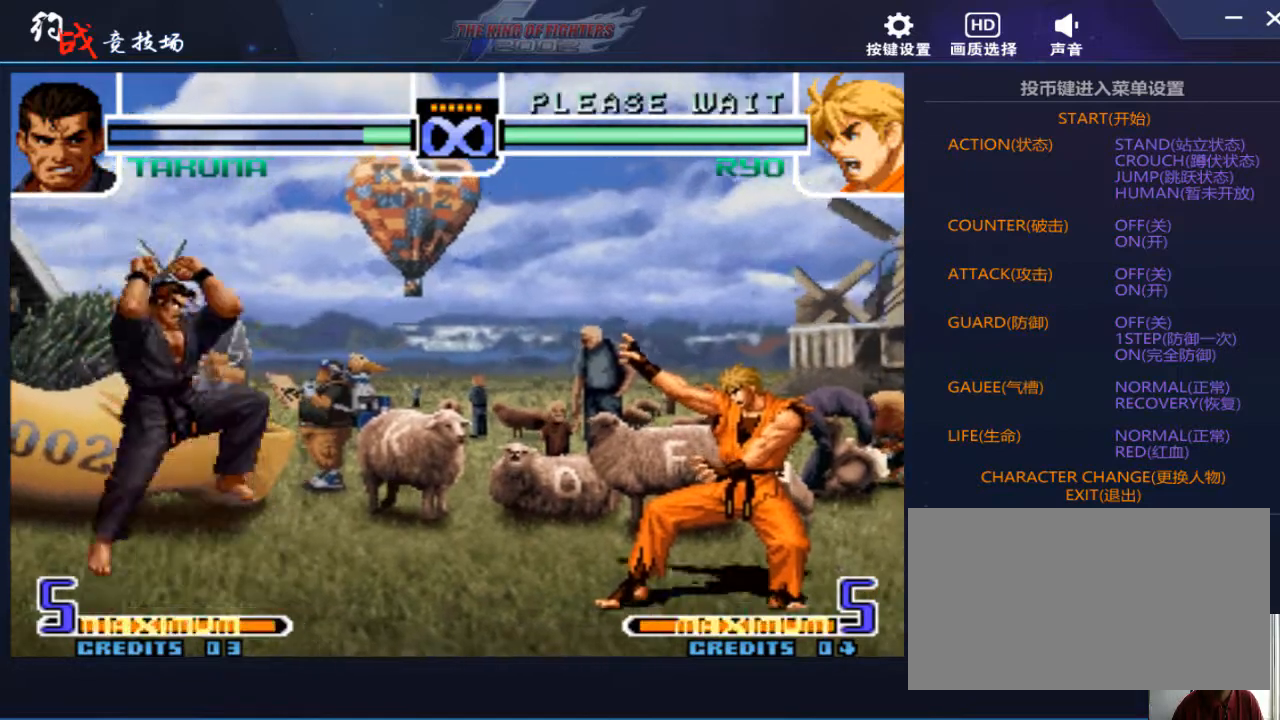
{"buttons": [], "left_stick": "center", "events": [[100, "C", "down"], [100, "D", "down"], [167, "C", "up"], [167, "D", "up"], [400, "left_stick", "right"], [500, "left_stick", "center"]]}
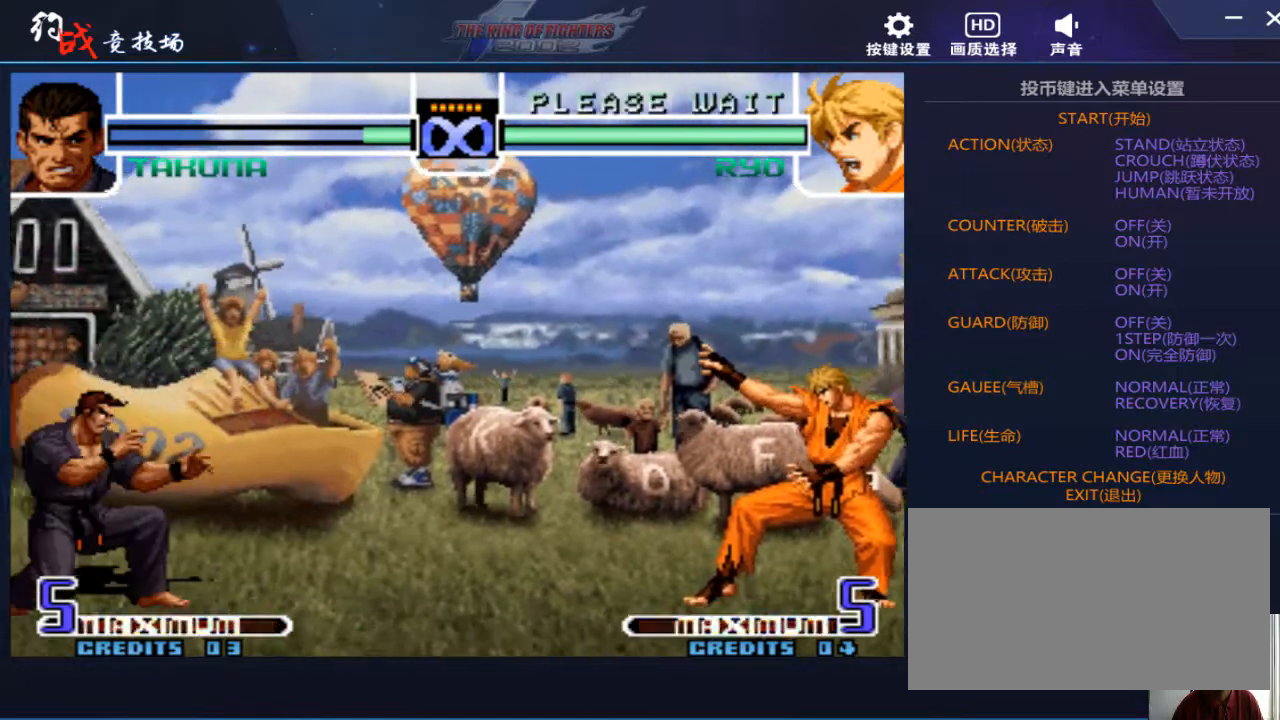
{"buttons": [], "left_stick": "left", "events": [[167, "C", "down"], [167, "D", "down"], [233, "C", "up"], [233, "D", "up"], [433, "left_stick", "down"], [500, "left_stick", "left"]]}
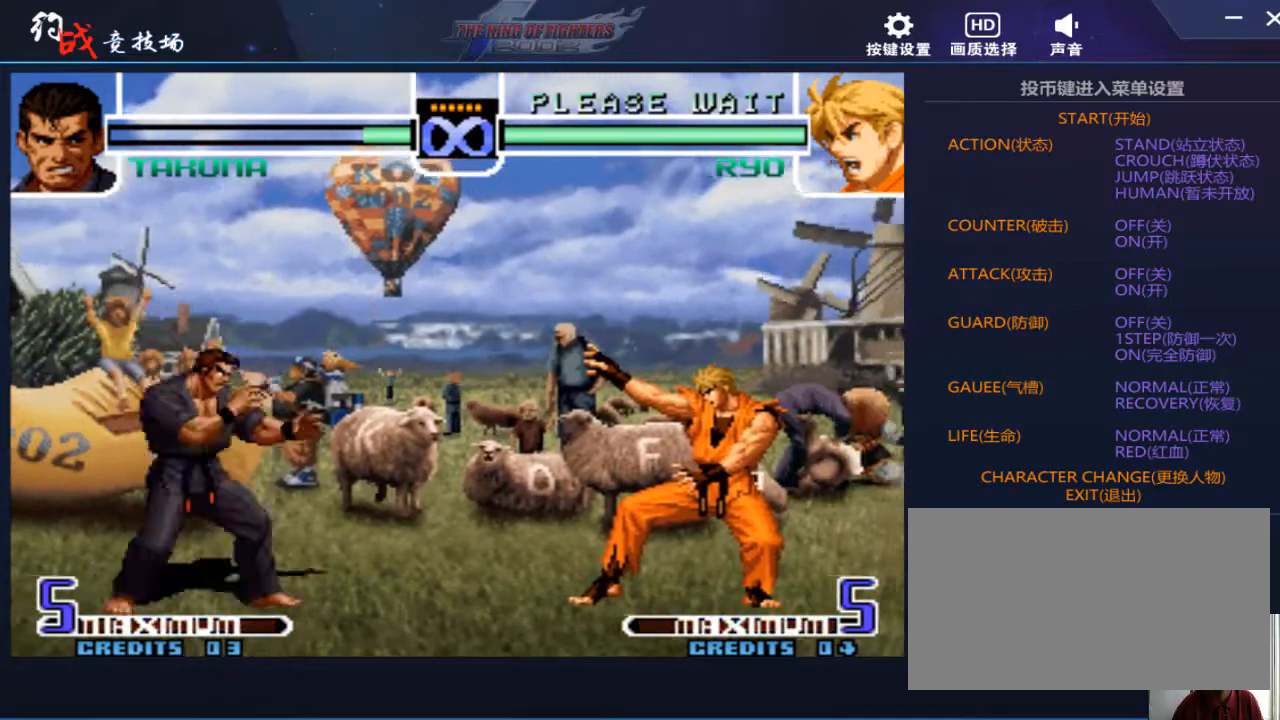
{"buttons": [], "left_stick": "center", "events": [[67, "left_stick", "up"], [133, "left_stick", "center"], [233, "C", "down"], [233, "D", "down"], [267, "C", "up"], [267, "D", "up"]]}
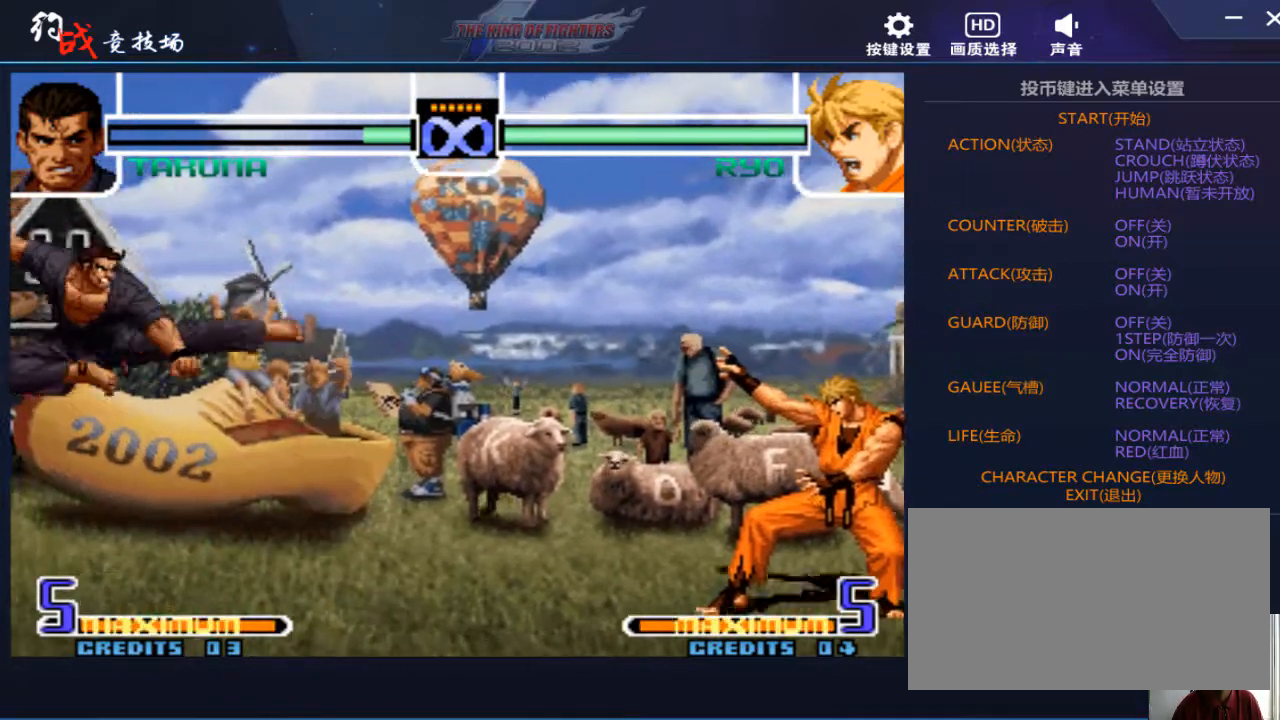
{"buttons": [], "left_stick": "center", "events": [[100, "left_stick", "right"], [233, "left_stick", "center"], [433, "C", "down"], [433, "D", "down"], [467, "C", "up"], [467, "D", "up"]]}
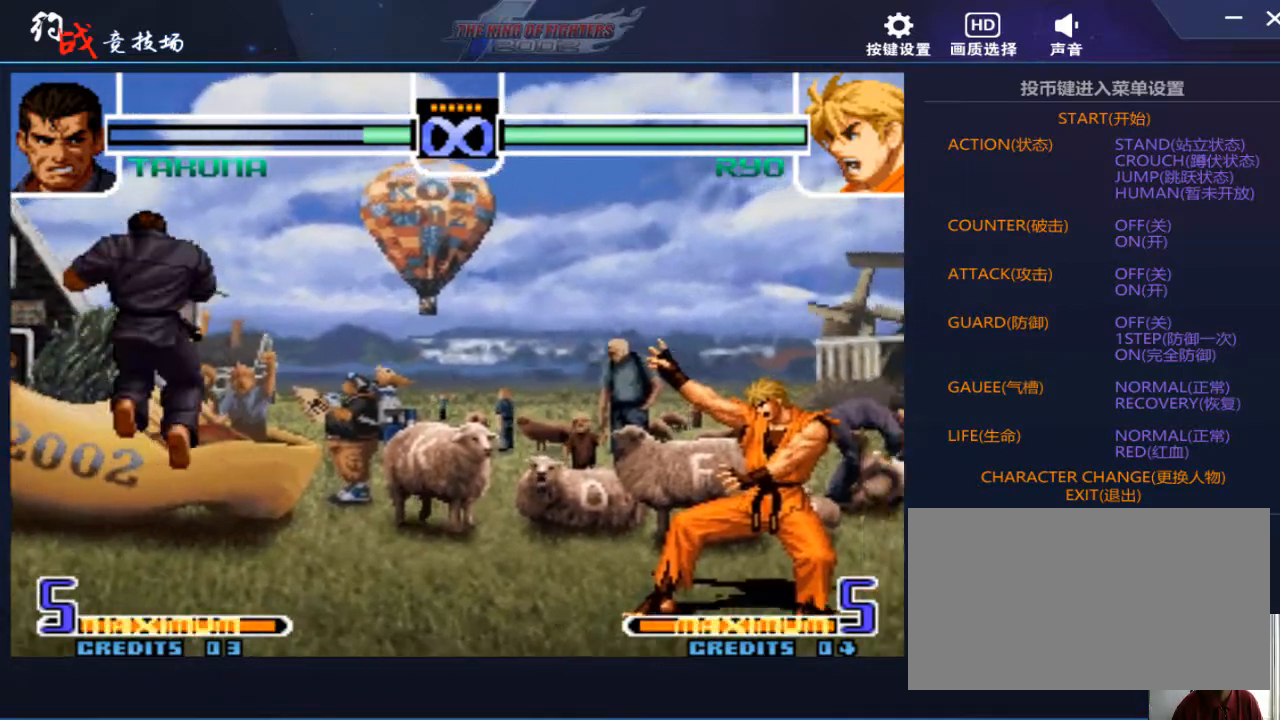
{"buttons": [], "left_stick": "center", "events": [[133, "left_stick", "down"], [267, "left_stick", "up-right"], [333, "left_stick", "center"]]}
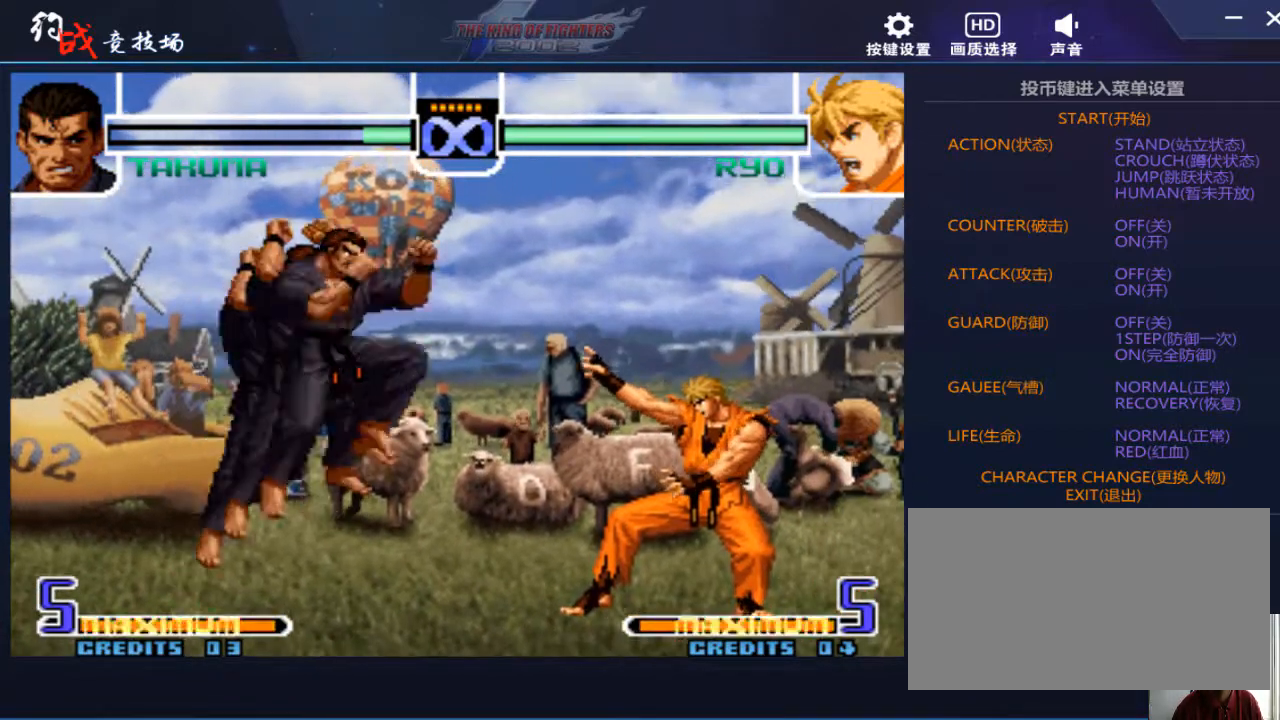
{"buttons": [], "left_stick": "right", "events": [[67, "C", "down"], [67, "D", "down"], [100, "C", "up"], [100, "D", "up"], [433, "left_stick", "right"]]}
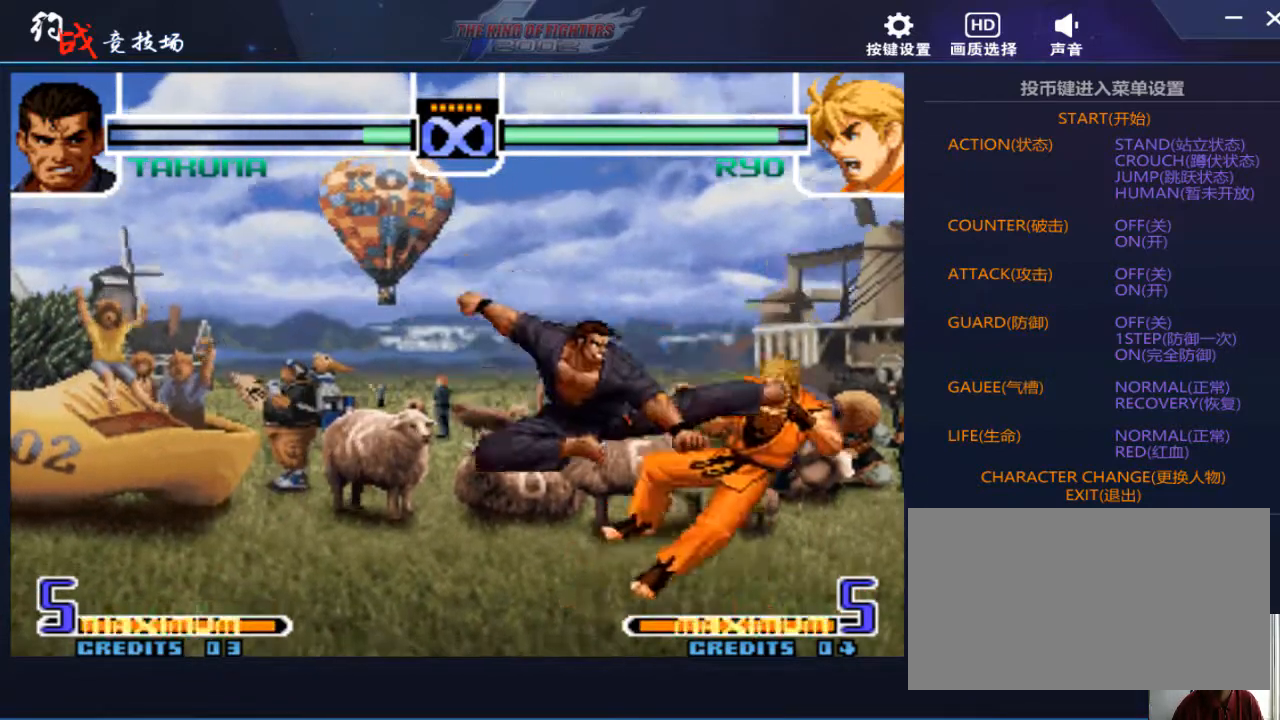
{"buttons": [], "left_stick": "right", "events": [[33, "left_stick", "center"], [167, "C", "down"], [167, "D", "down"], [267, "C", "up"], [267, "D", "up"], [400, "left_stick", "down"], [467, "left_stick", "right"]]}
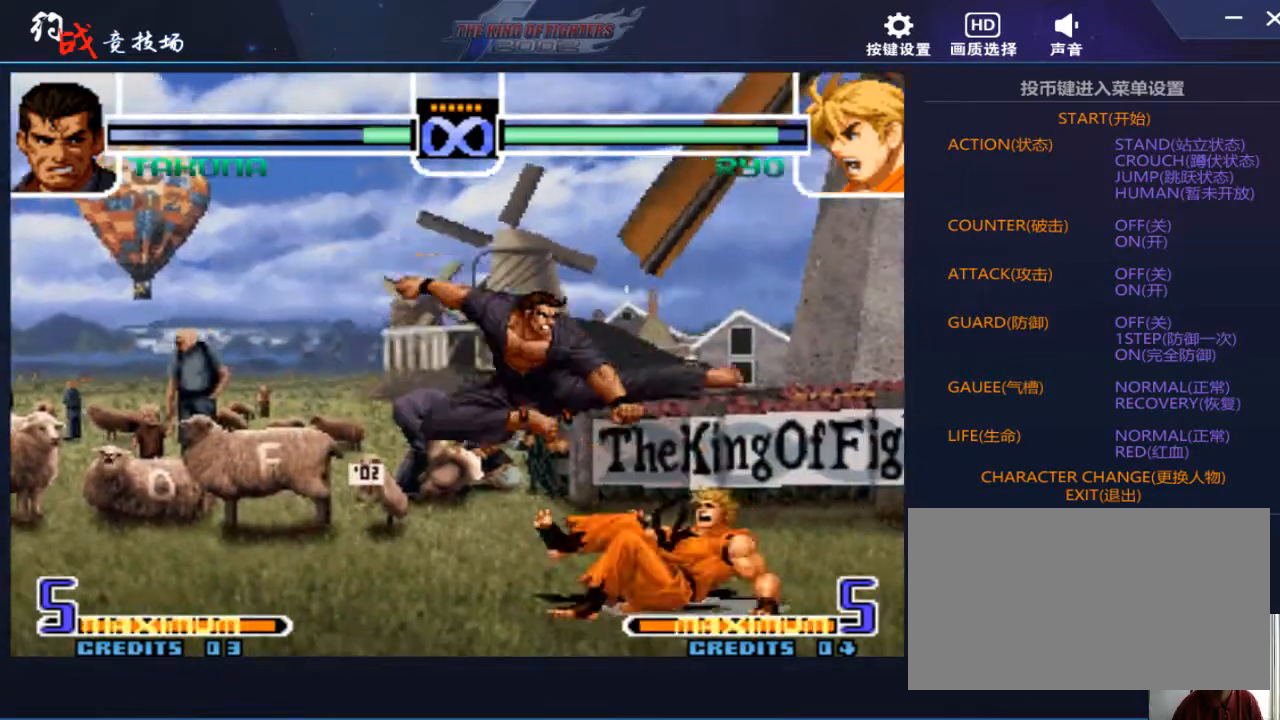
{"buttons": [], "left_stick": "down", "events": [[67, "left_stick", "center"], [267, "C", "down"], [267, "D", "down"], [300, "C", "up"], [300, "D", "up"], [500, "left_stick", "down"]]}
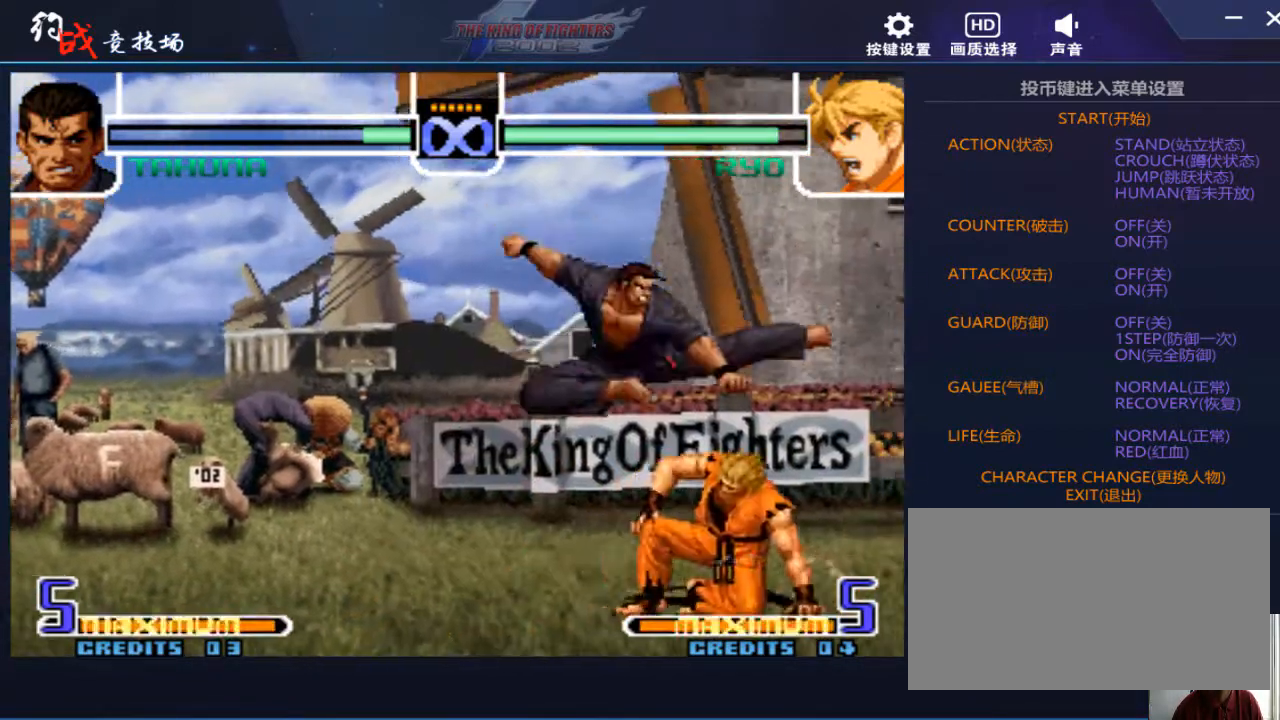
{"buttons": [], "left_stick": "center", "events": [[33, "left_stick", "left"], [100, "left_stick", "center"], [267, "C", "down"], [267, "D", "down"], [333, "C", "up"], [333, "D", "up"]]}
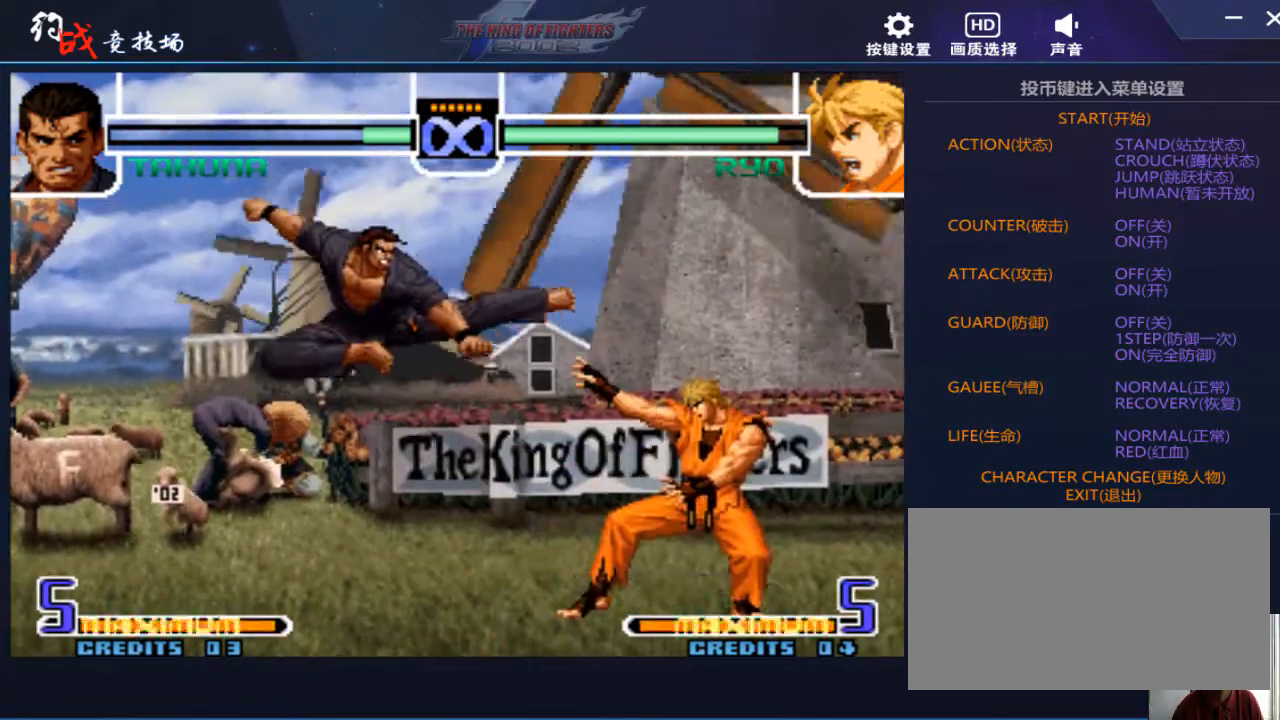
{"buttons": [], "left_stick": "center", "events": [[133, "left_stick", "left"], [267, "left_stick", "center"], [367, "C", "down"], [367, "D", "down"], [433, "C", "up"], [433, "D", "up"]]}
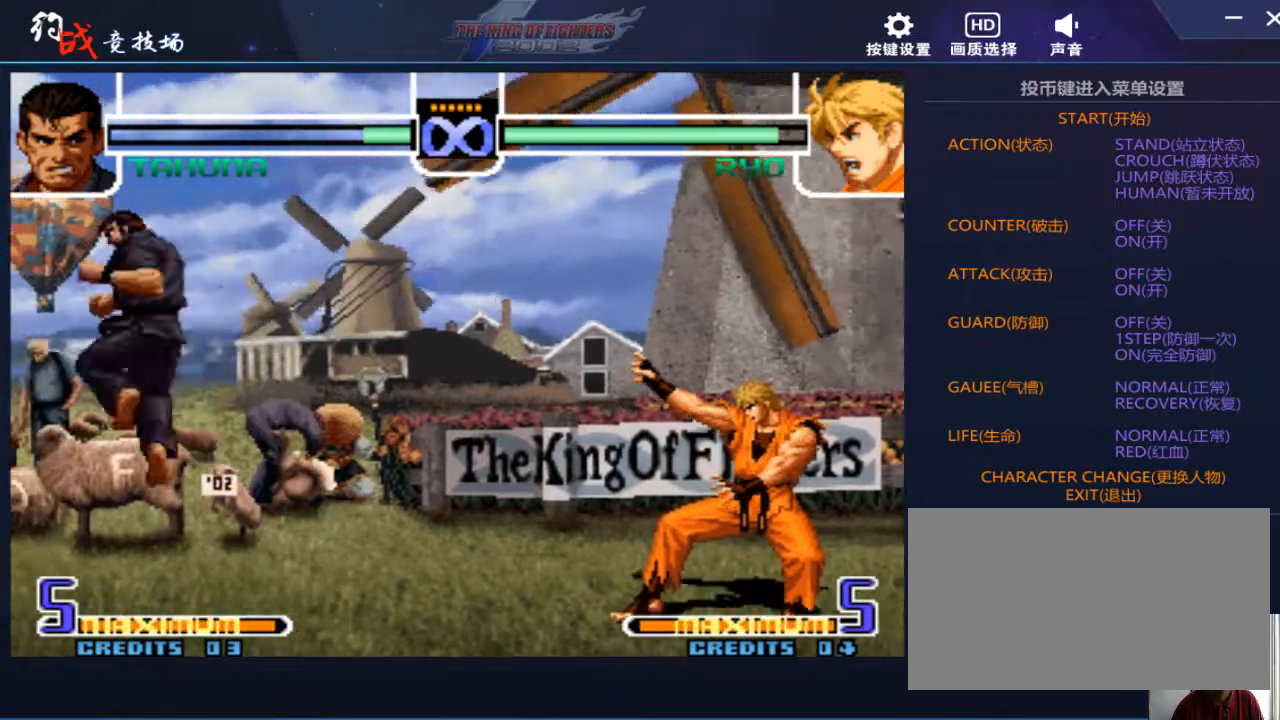
{"buttons": ["C", "D"], "left_stick": "center", "events": [[267, "left_stick", "up-right"], [333, "left_stick", "center"], [467, "C", "down"], [467, "D", "down"]]}
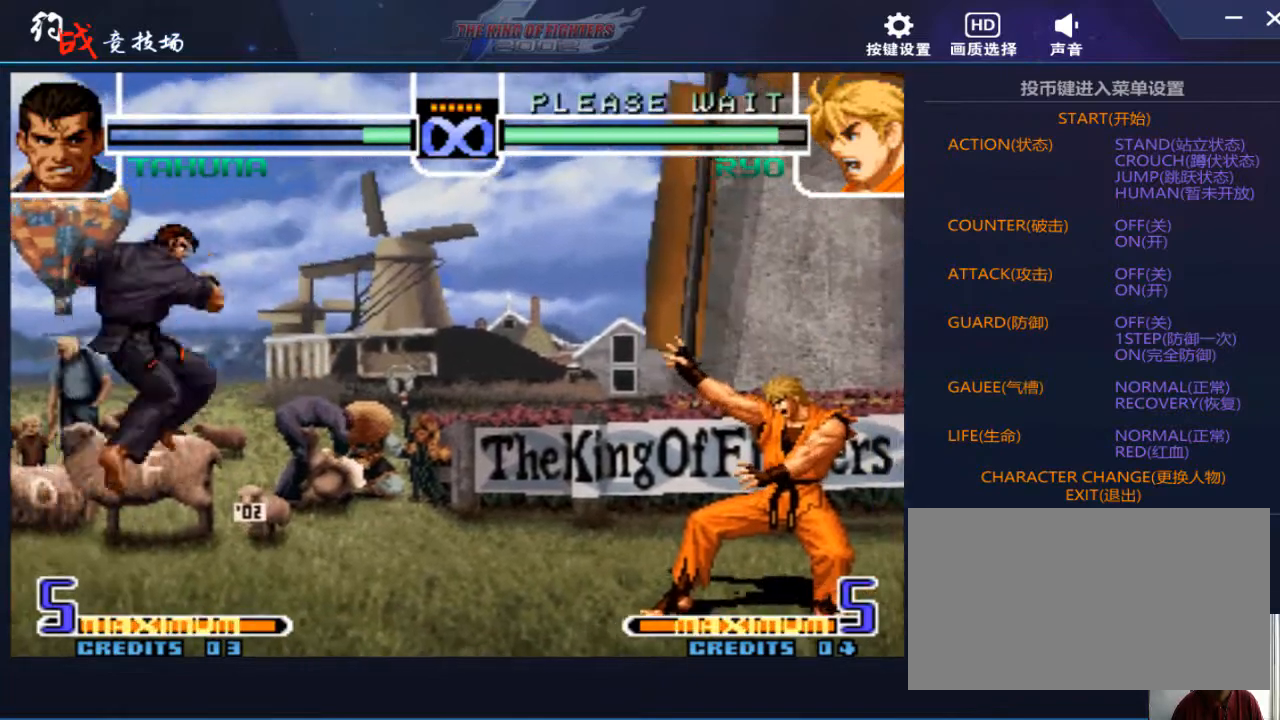
{"buttons": [], "left_stick": "center", "events": [[33, "C", "up"], [33, "D", "up"], [267, "left_stick", "down"], [333, "left_stick", "left"], [467, "left_stick", "center"]]}
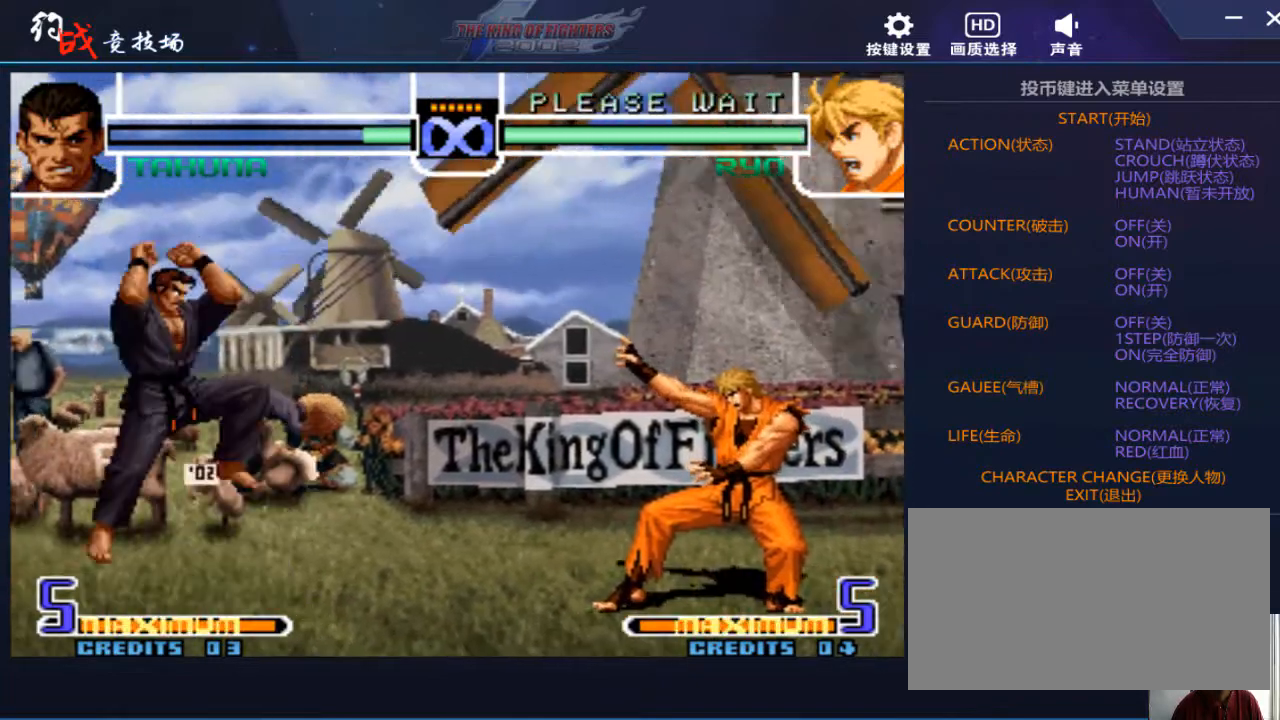
{"buttons": [], "left_stick": "center", "events": [[33, "C", "down"], [33, "D", "down"], [100, "C", "up"], [100, "D", "up"], [367, "left_stick", "right"], [467, "left_stick", "center"]]}
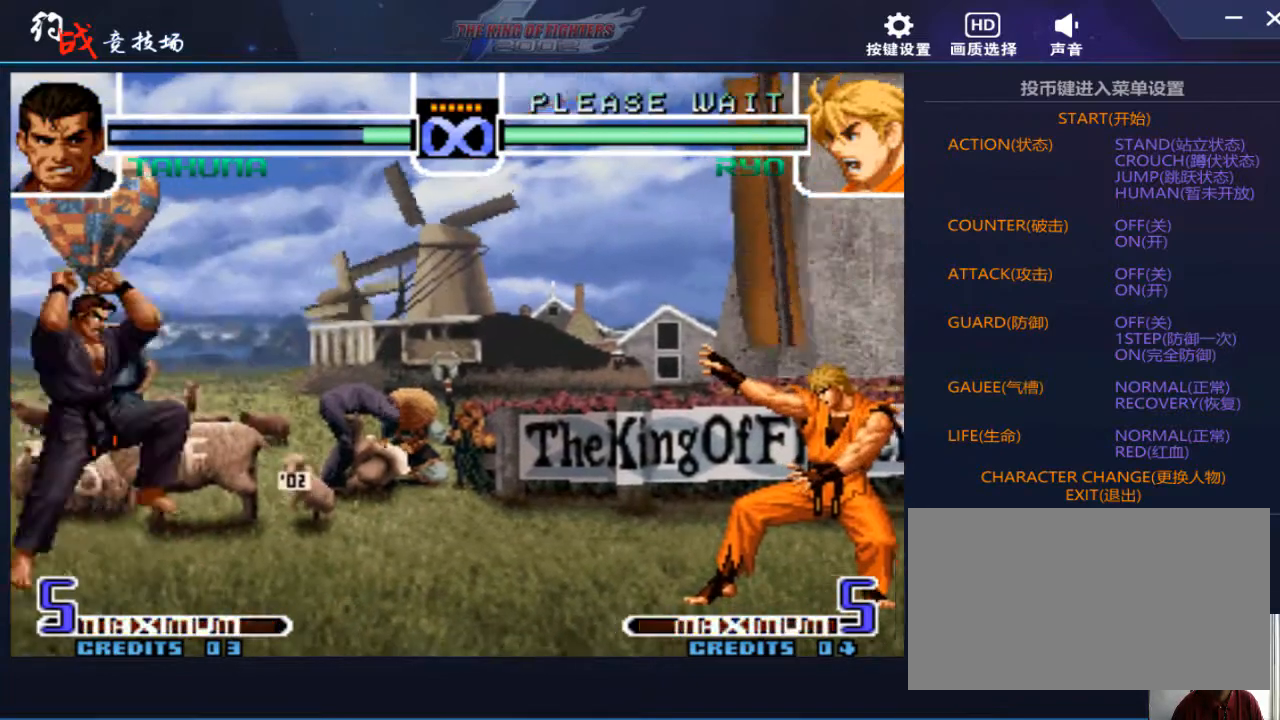
{"buttons": [], "left_stick": "left", "events": [[133, "C", "down"], [133, "D", "down"], [233, "C", "up"], [233, "D", "up"], [433, "left_stick", "down"], [500, "left_stick", "left"]]}
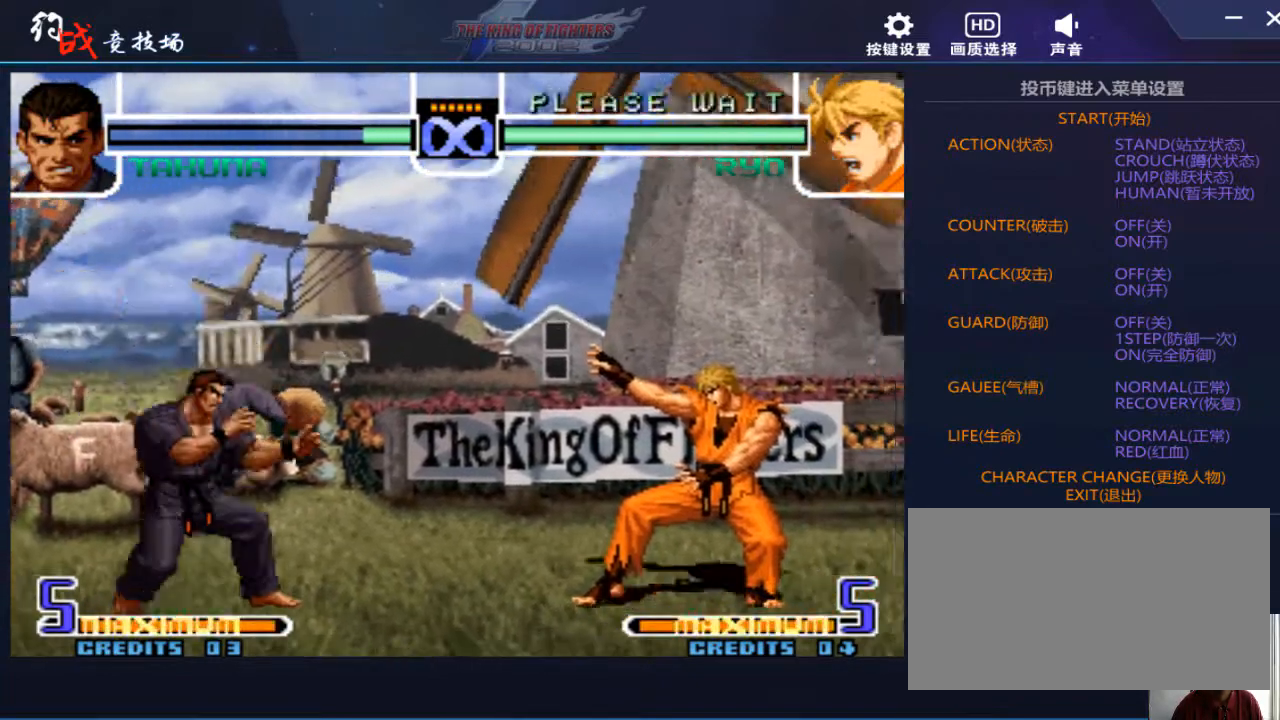
{"buttons": [], "left_stick": "center", "events": [[67, "left_stick", "center"], [267, "C", "down"], [267, "D", "down"], [333, "C", "up"], [333, "D", "up"]]}
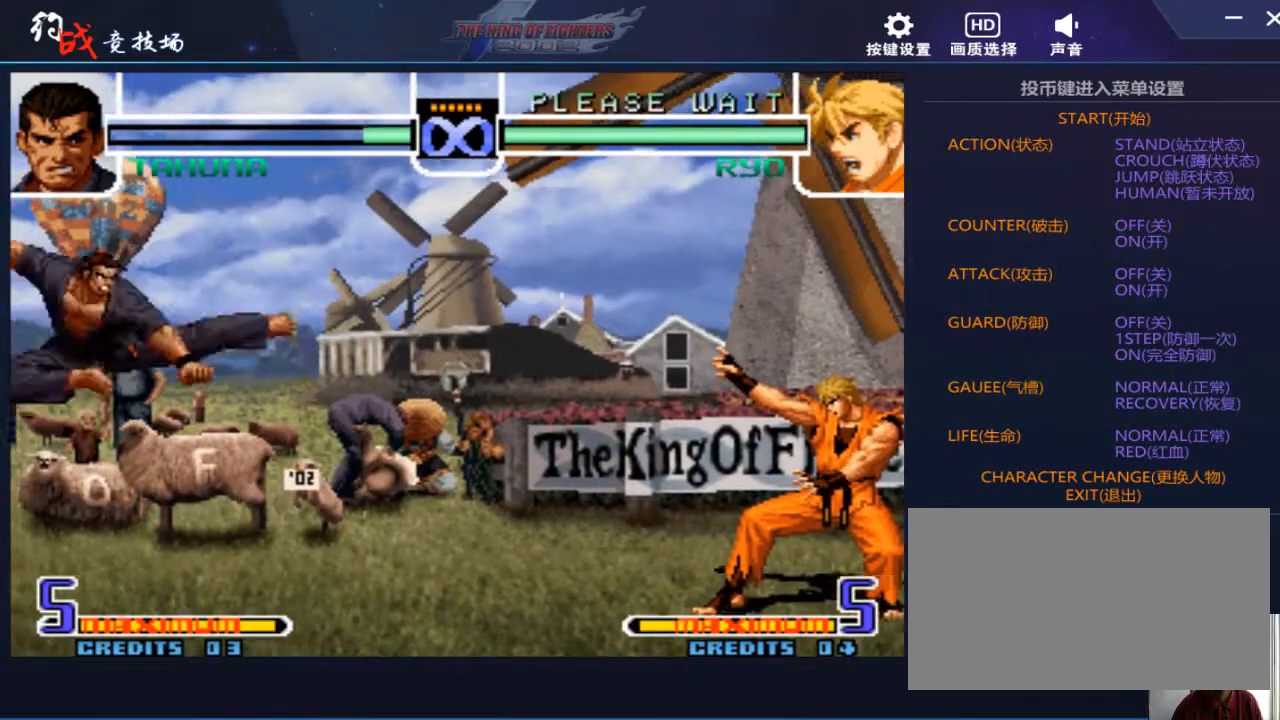
{"buttons": [], "left_stick": "center", "events": [[67, "left_stick", "up-right"], [133, "left_stick", "center"], [333, "C", "down"], [333, "D", "down"], [367, "C", "up"], [367, "D", "up"]]}
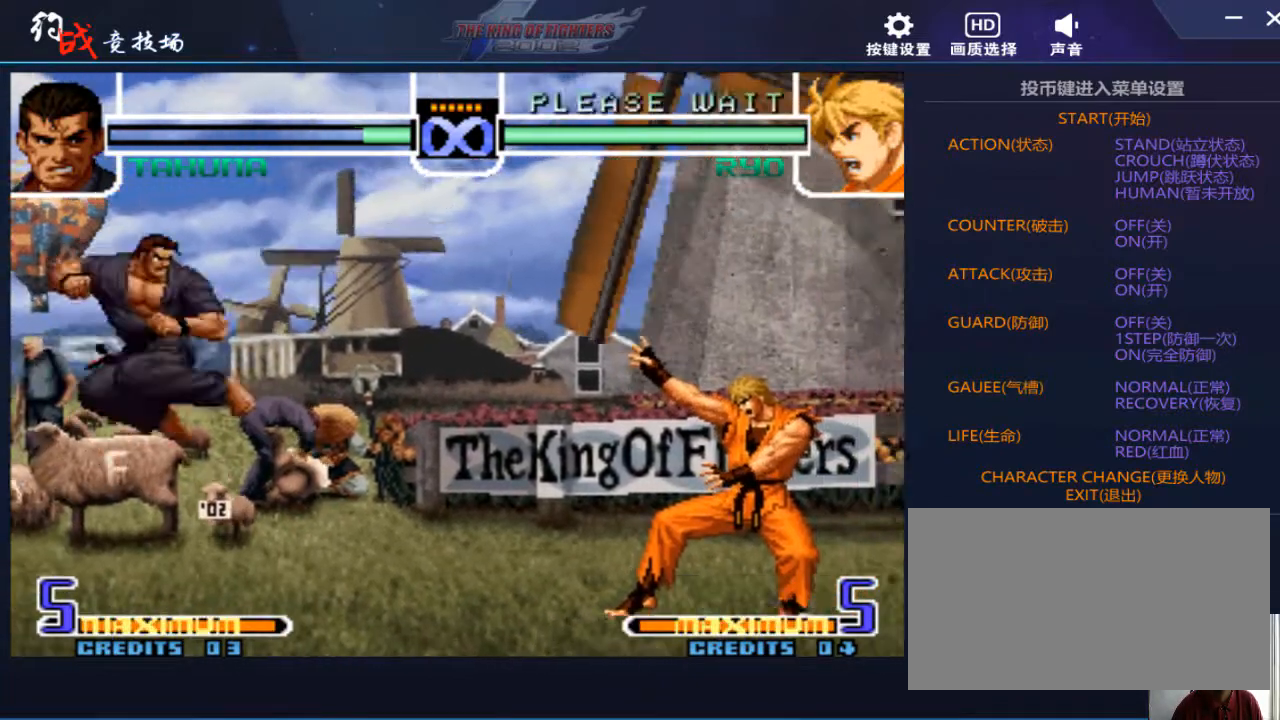
{"buttons": [], "left_stick": "center", "events": [[100, "left_stick", "down"], [167, "left_stick", "left"], [267, "left_stick", "center"], [333, "C", "down"], [333, "D", "down"], [400, "C", "up"], [400, "D", "up"]]}
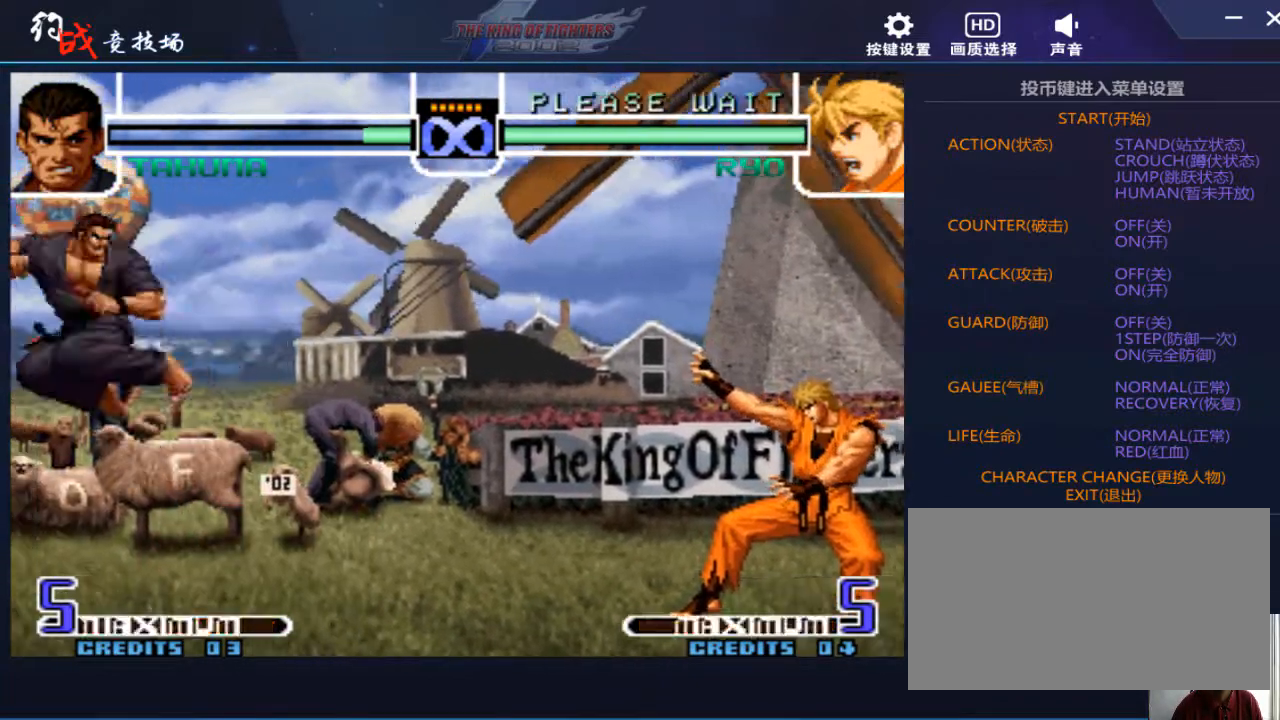
{"buttons": [], "left_stick": "right", "events": [[500, "left_stick", "right"]]}
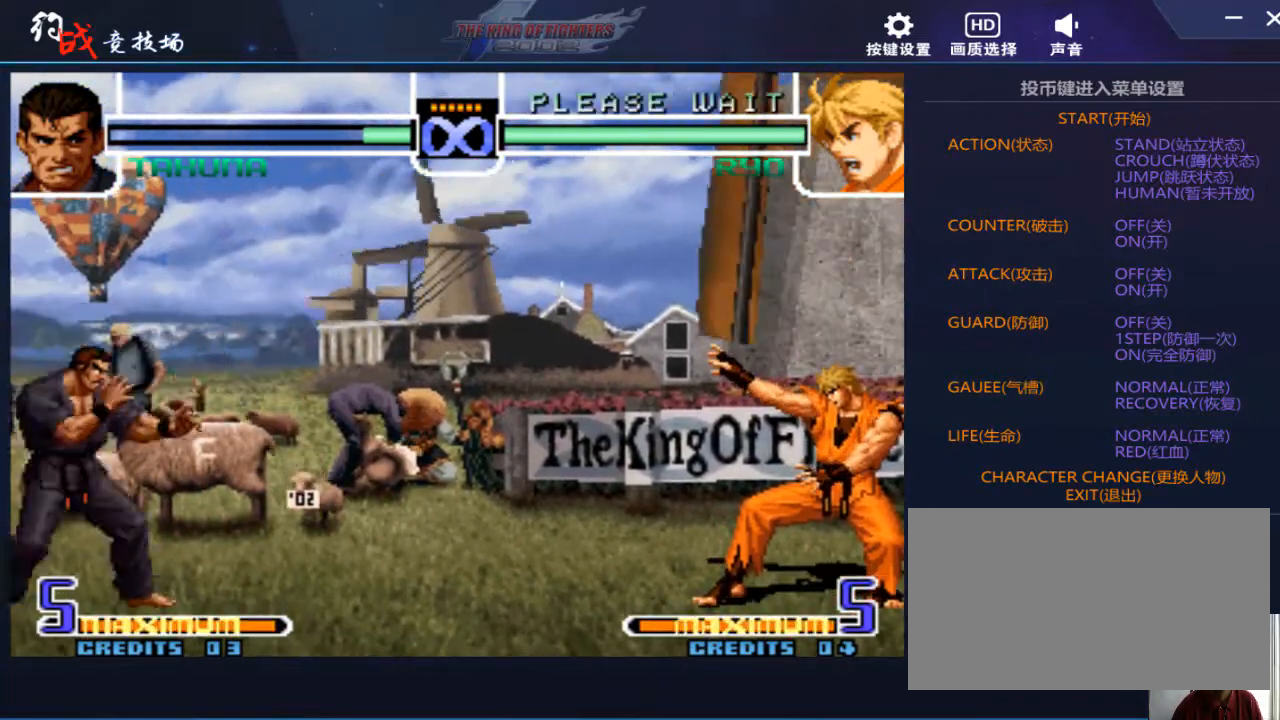
{"buttons": [], "left_stick": "down", "events": [[67, "left_stick", "center"], [267, "left_stick", "down"], [400, "A", "down"], [467, "A", "up"]]}
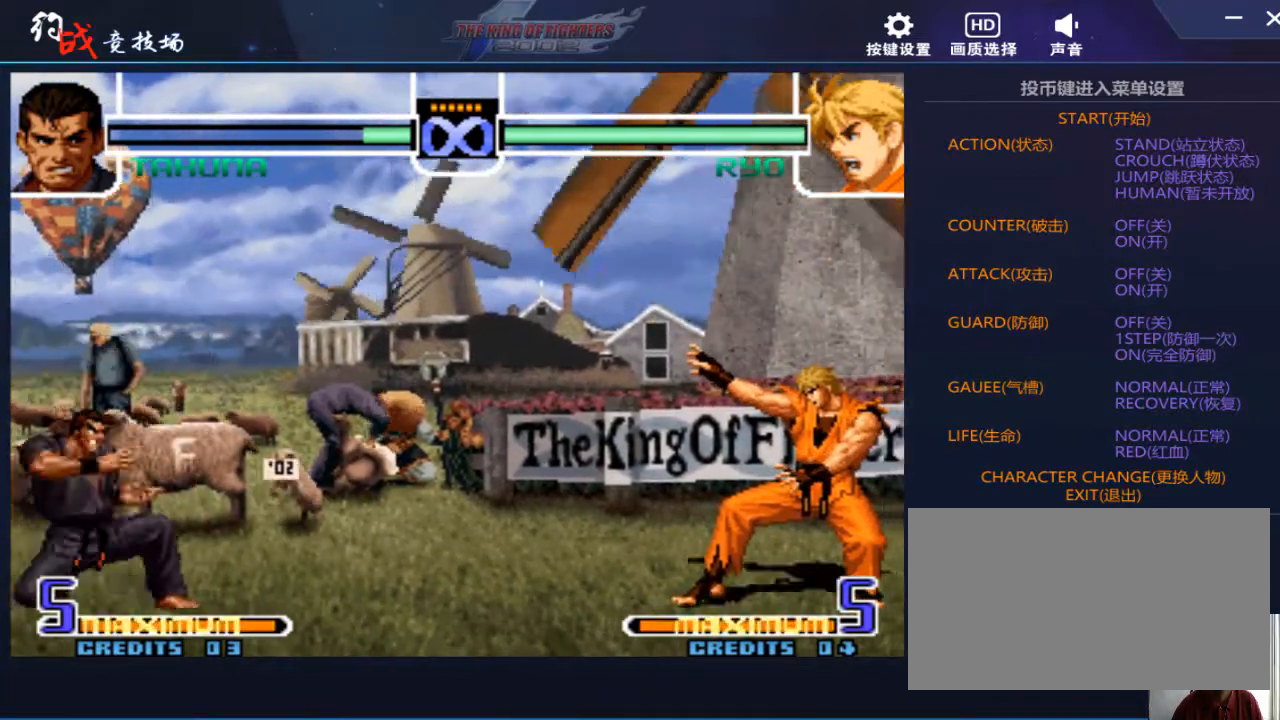
{"buttons": [], "left_stick": "center", "events": [[33, "left_stick", "center"], [400, "left_stick", "up-right"], [500, "left_stick", "center"]]}
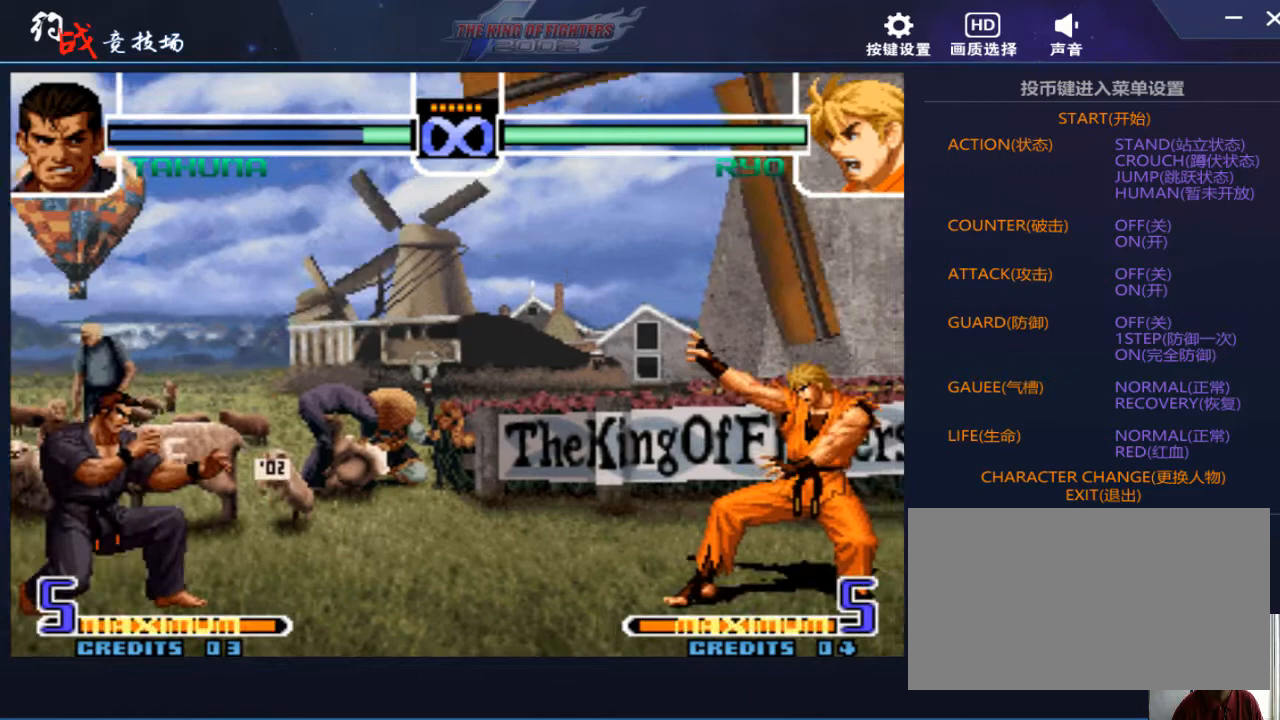
{"buttons": [], "left_stick": "center", "events": [[100, "D", "down"], [133, "C", "down"], [233, "C", "up"], [233, "D", "up"]]}
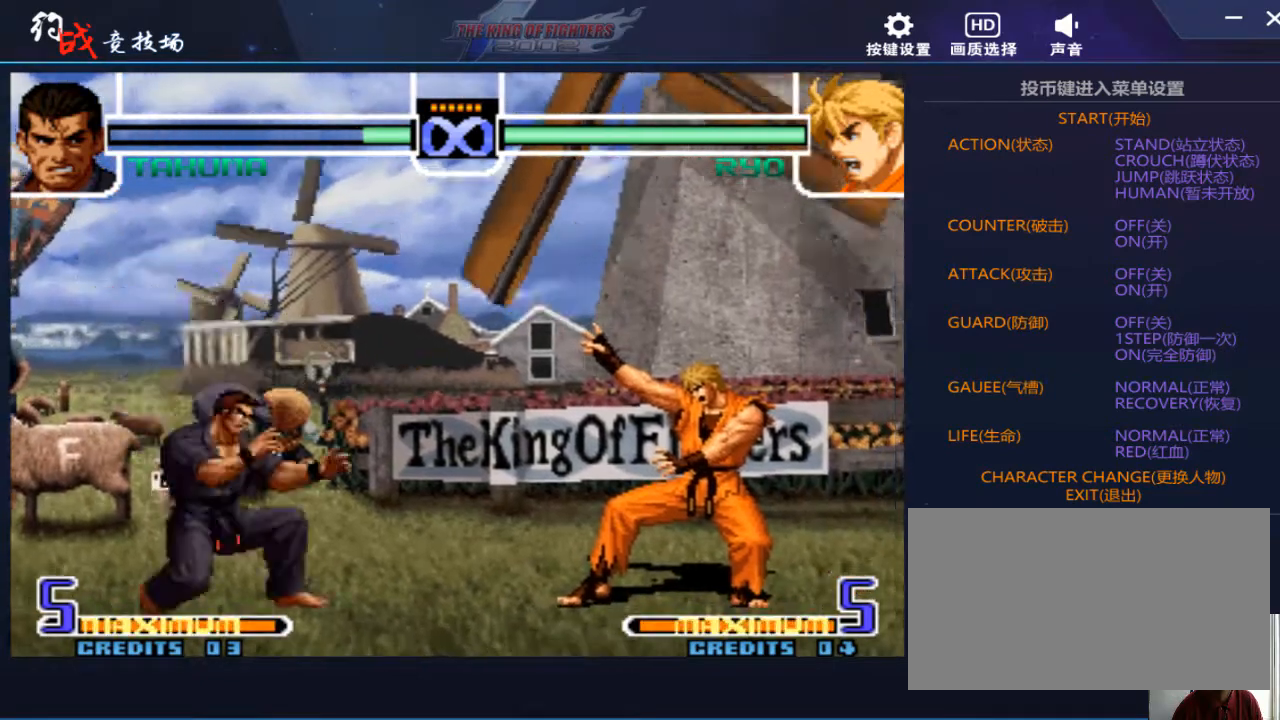
{"buttons": [], "left_stick": "center", "events": [[33, "left_stick", "up-left"], [133, "left_stick", "center"], [233, "C", "down"], [233, "D", "down"], [267, "C", "up"], [300, "D", "up"]]}
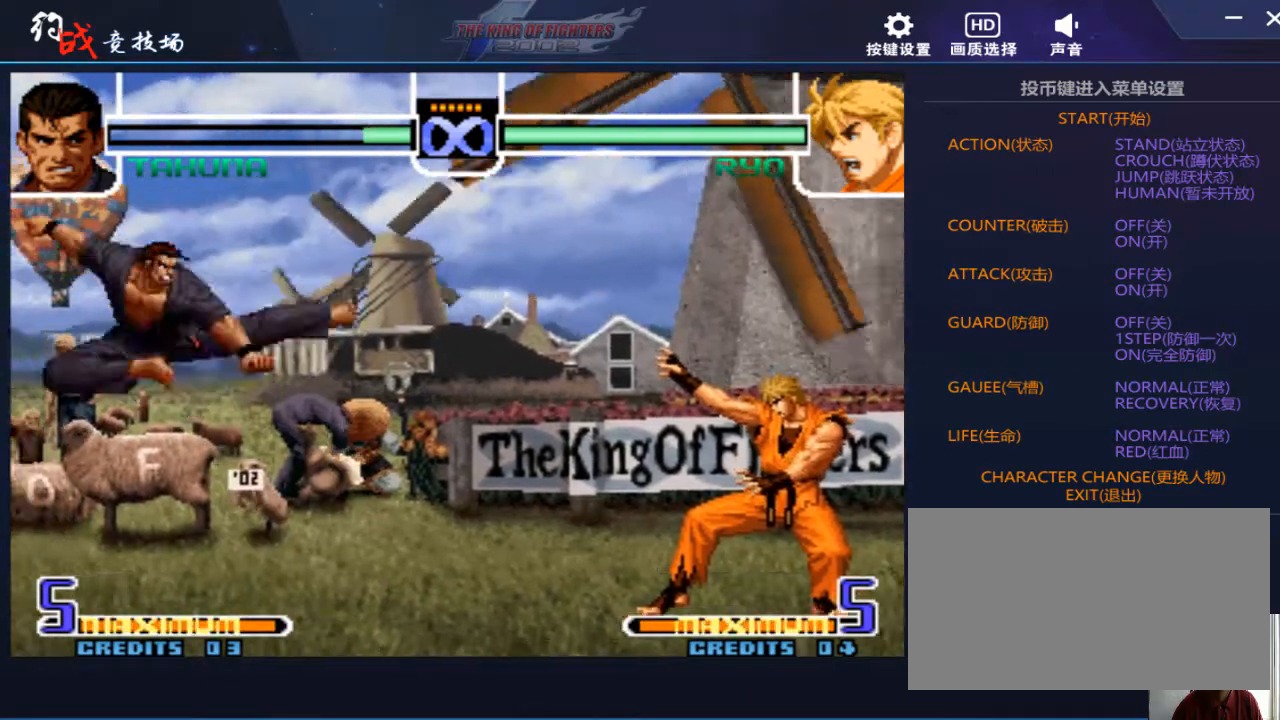
{"buttons": [], "left_stick": "center", "events": [[133, "left_stick", "right"], [267, "left_stick", "center"], [333, "left_stick", "right"], [500, "left_stick", "center"]]}
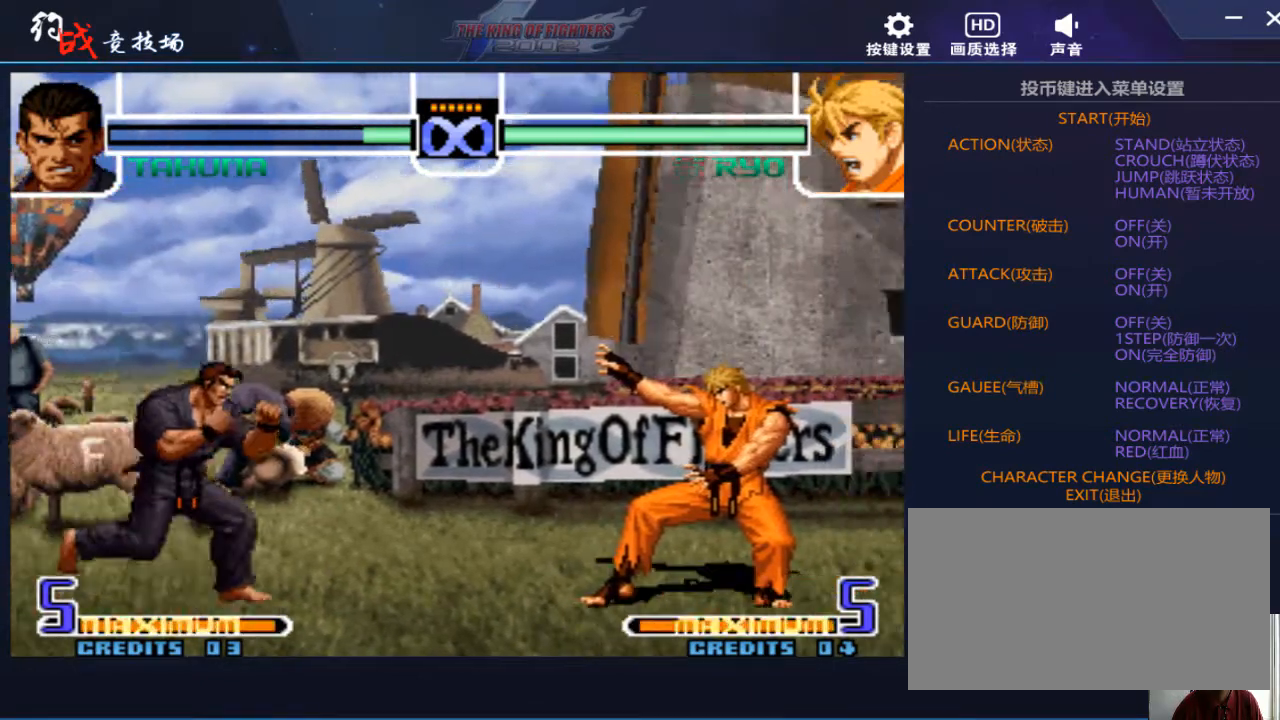
{"buttons": [], "left_stick": "center", "events": [[33, "left_stick", "left"], [300, "left_stick", "center"], [400, "left_stick", "right"], [500, "left_stick", "center"]]}
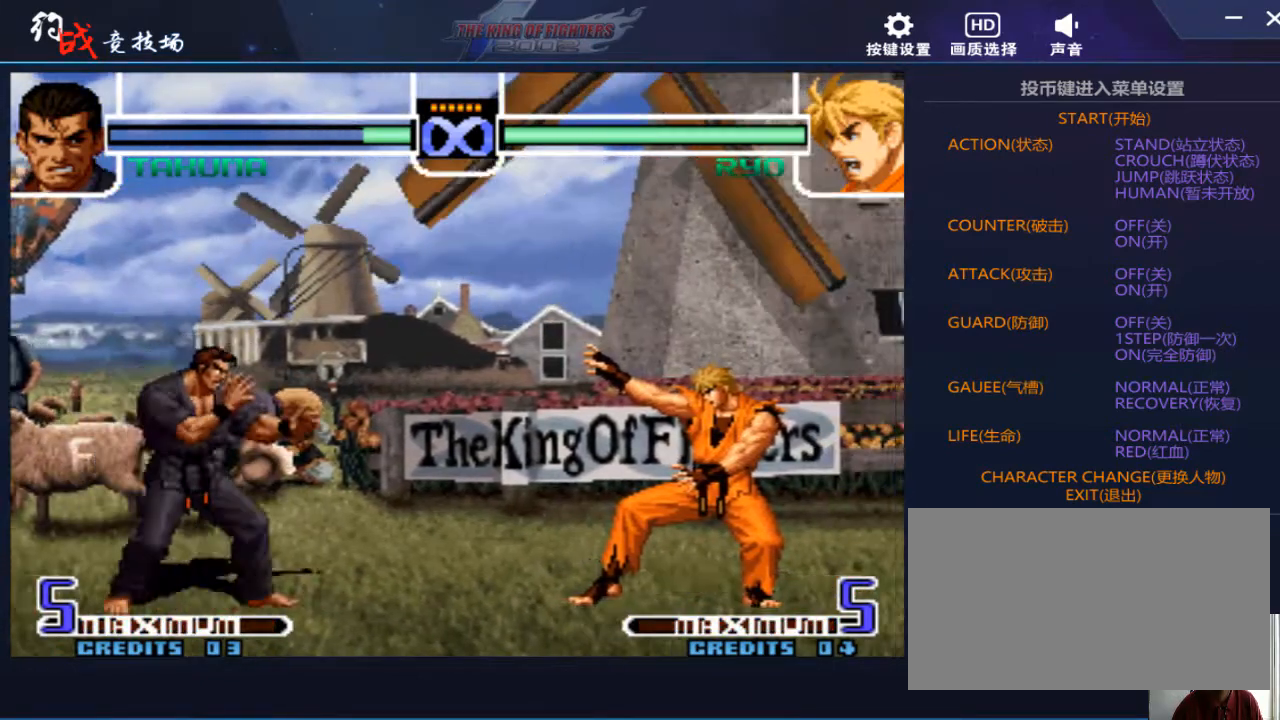
{"buttons": [], "left_stick": "center", "events": [[67, "left_stick", "left"], [333, "left_stick", "center"]]}
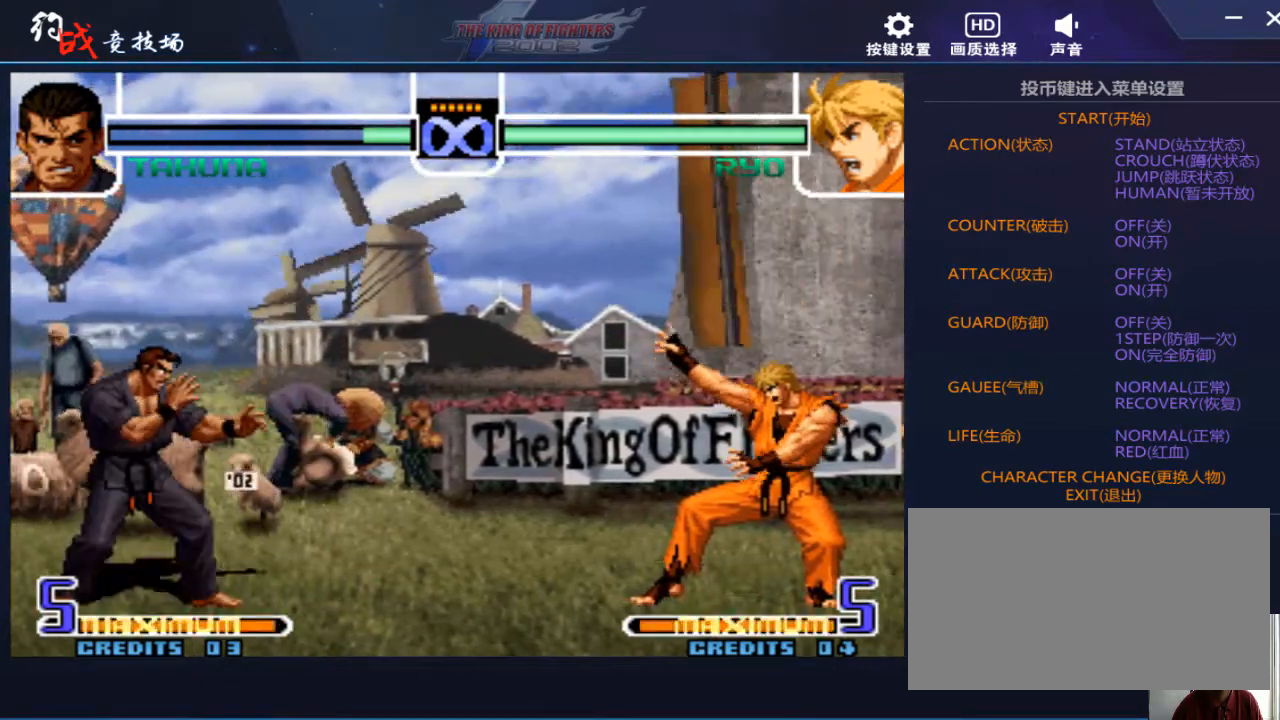
{"buttons": [], "left_stick": "center", "events": []}
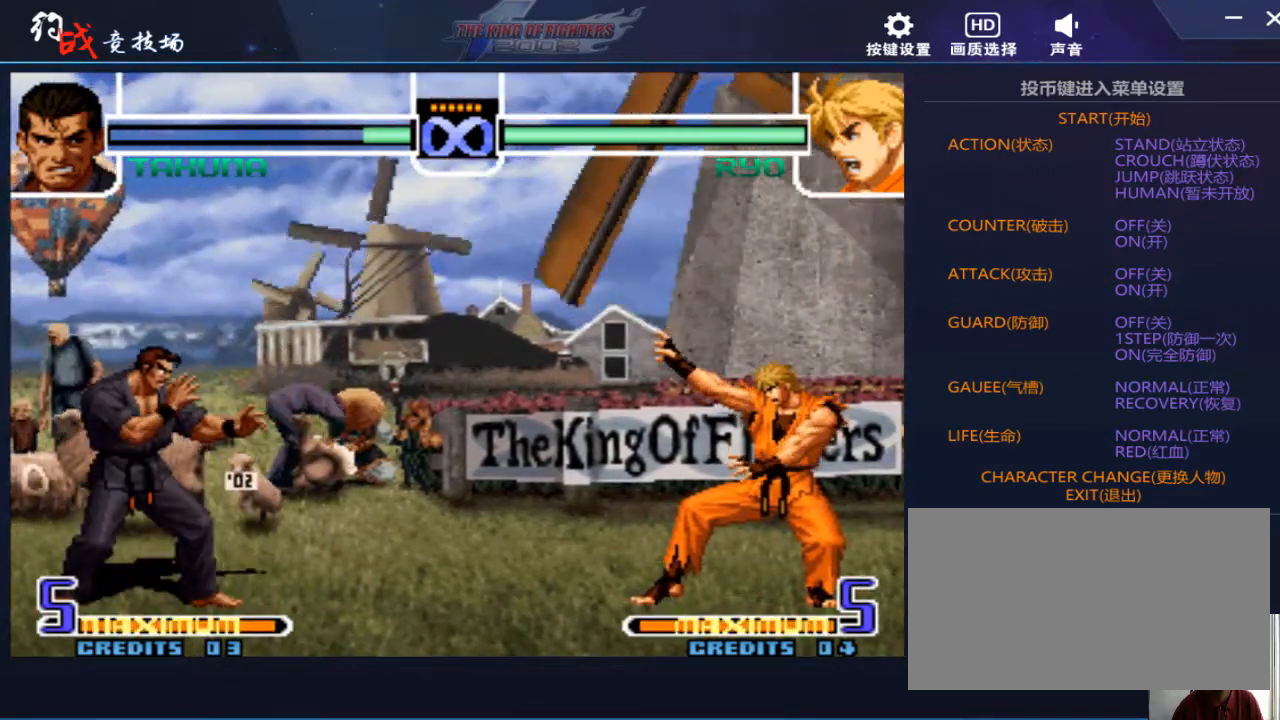
{"buttons": [], "left_stick": "center", "events": [[367, "left_stick", "right"], [467, "left_stick", "center"]]}
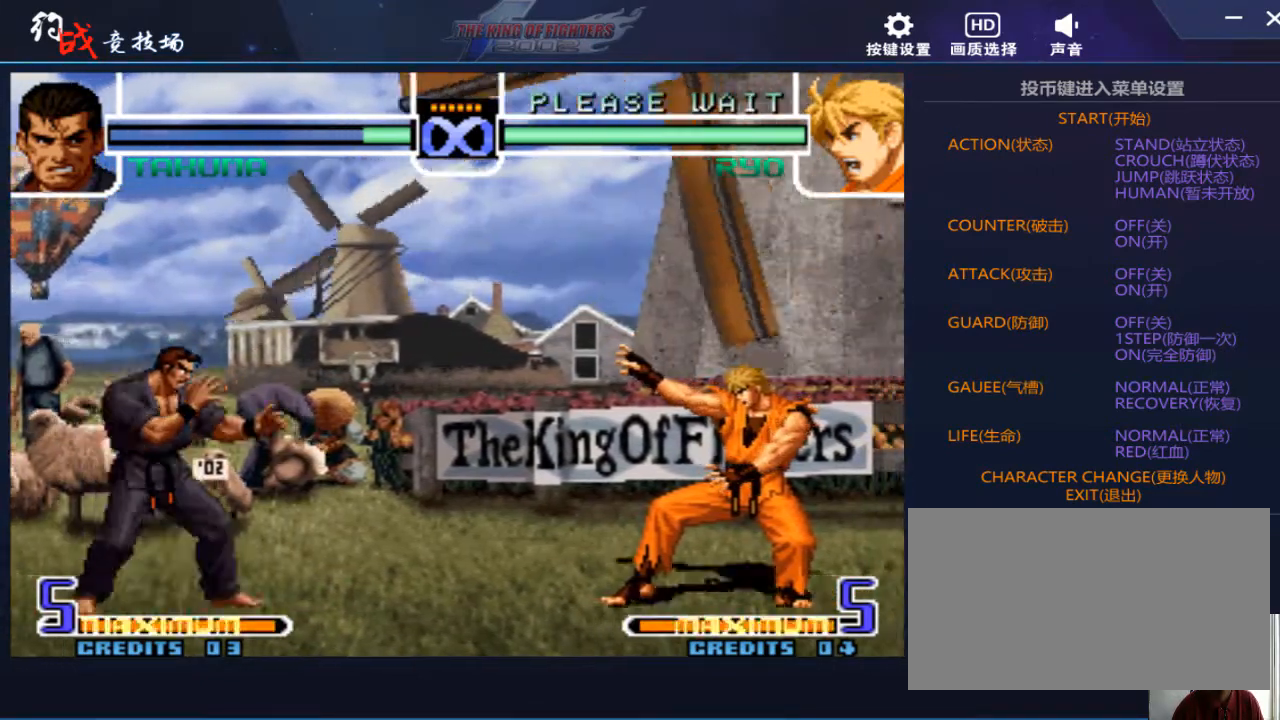
{"buttons": [], "left_stick": "center", "events": [[33, "left_stick", "right"], [200, "left_stick", "center"], [367, "B", "down"], [467, "B", "up"]]}
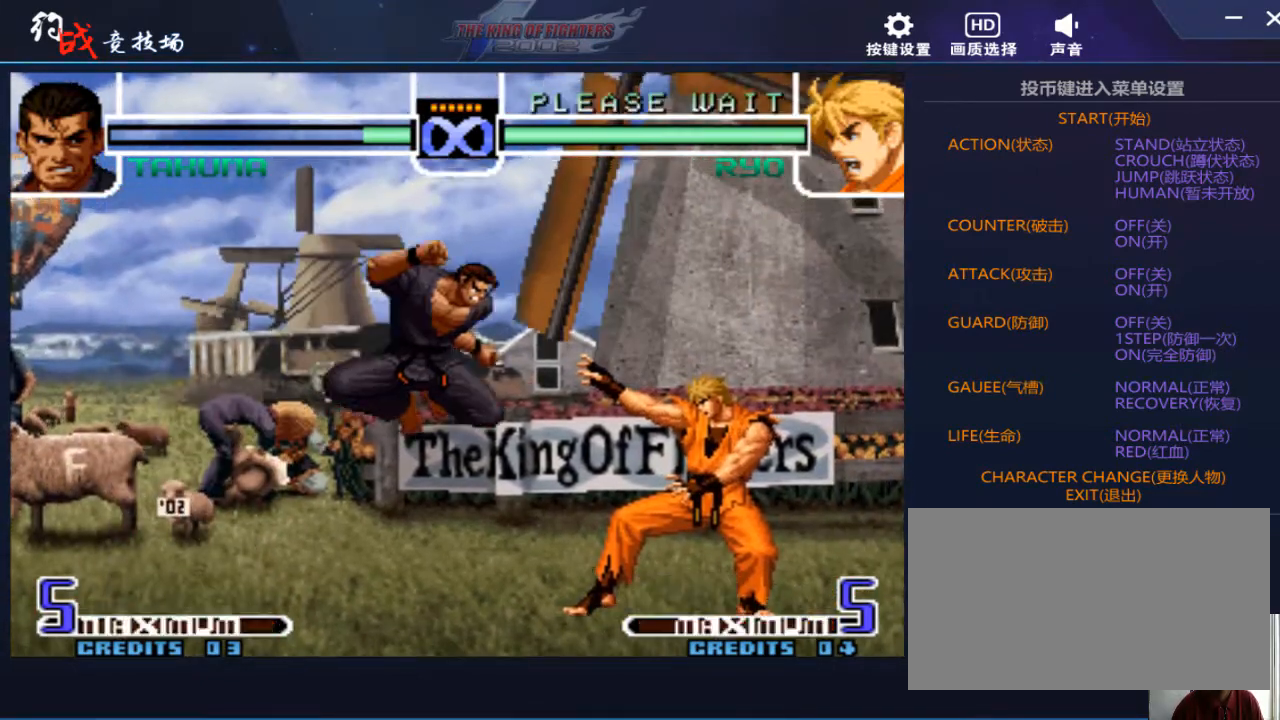
{"buttons": [], "left_stick": "center", "events": [[167, "left_stick", "left"], [267, "left_stick", "center"], [400, "B", "down"], [467, "B", "up"]]}